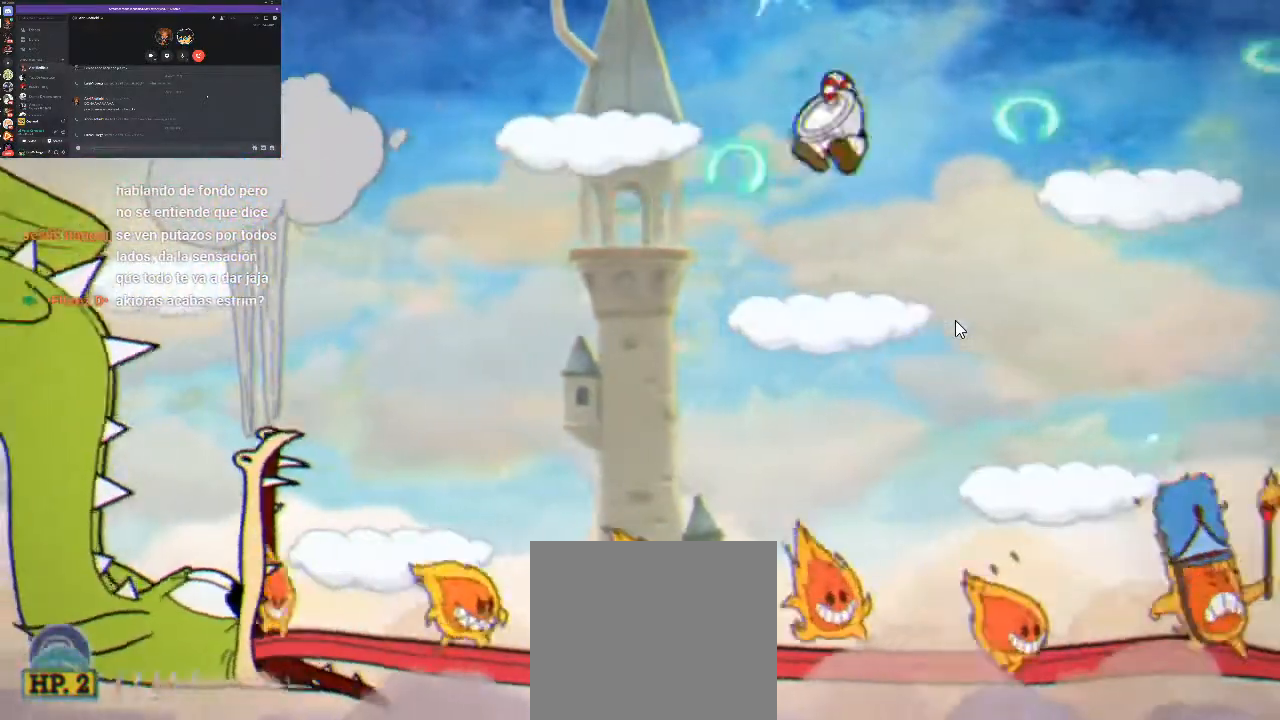
Gameplay with a controller (Xbox layout); each line is a JSON object with the inputs held at the frame after it. "button_events" lists button changes between this image and that frame as [ms after this image, input, new state], when the widget could be followed in between (sticks are given only as held states).
{"buttons": ["X", "R1"], "left_stick": "center", "right_stick": "center", "button_events": [[67, "X", "down"], [133, "X", "up"], [267, "X", "down"], [333, "X", "up"], [400, "DPAD_LEFT", "down"], [467, "DPAD_LEFT", "up"], [467, "X", "down"]]}
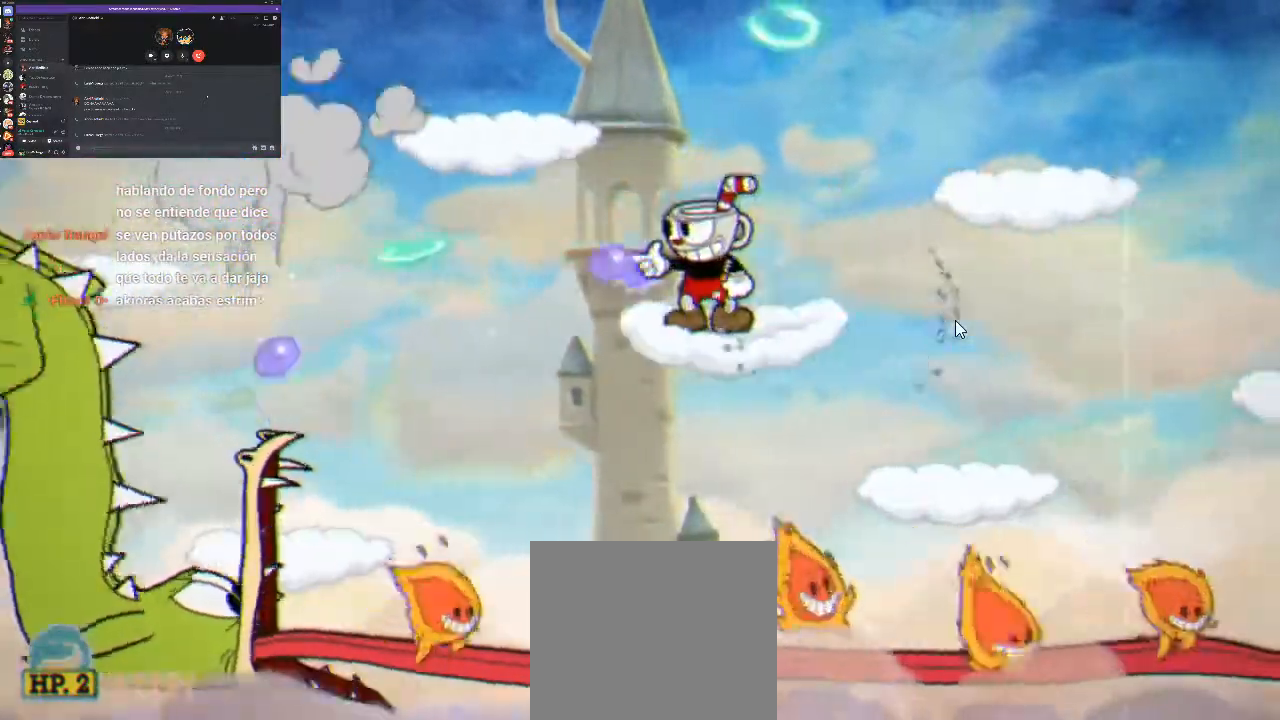
{"buttons": ["X", "R1"], "left_stick": "center", "right_stick": "center", "button_events": [[33, "X", "up"], [333, "X", "down"], [400, "X", "up"], [500, "X", "down"]]}
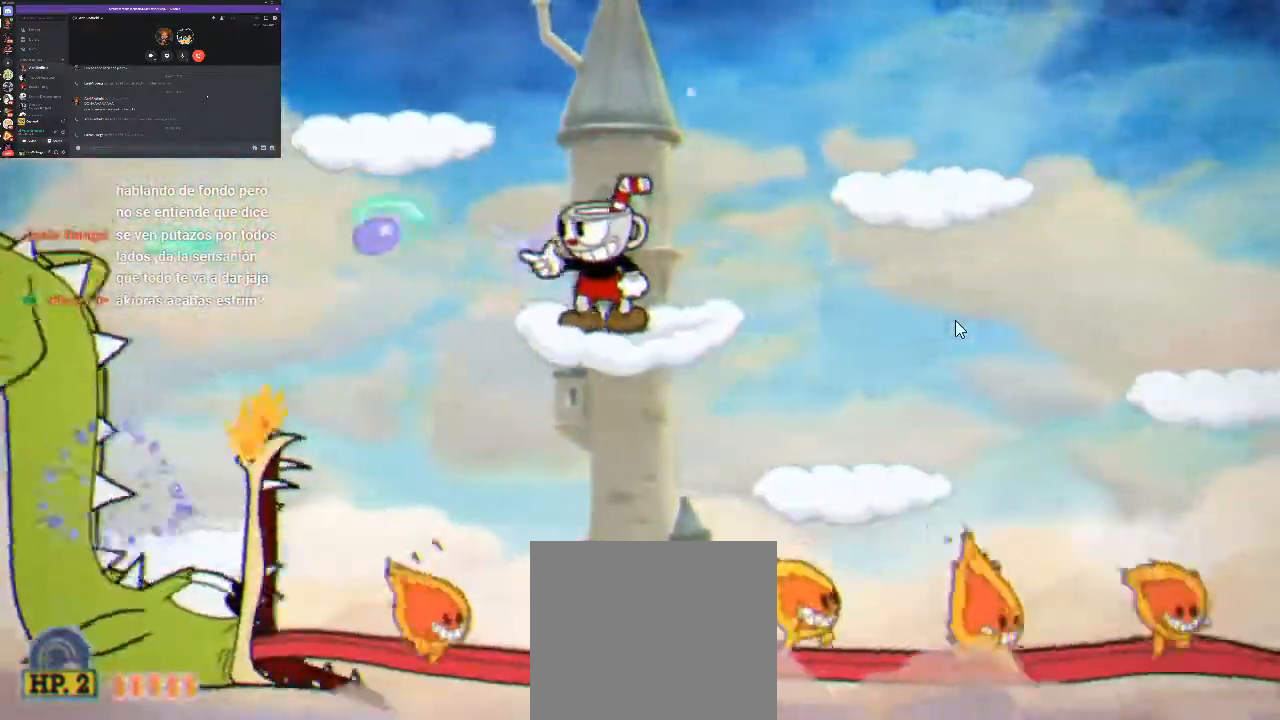
{"buttons": ["R1"], "left_stick": "center", "right_stick": "center", "button_events": [[100, "X", "up"], [400, "X", "down"], [500, "X", "up"]]}
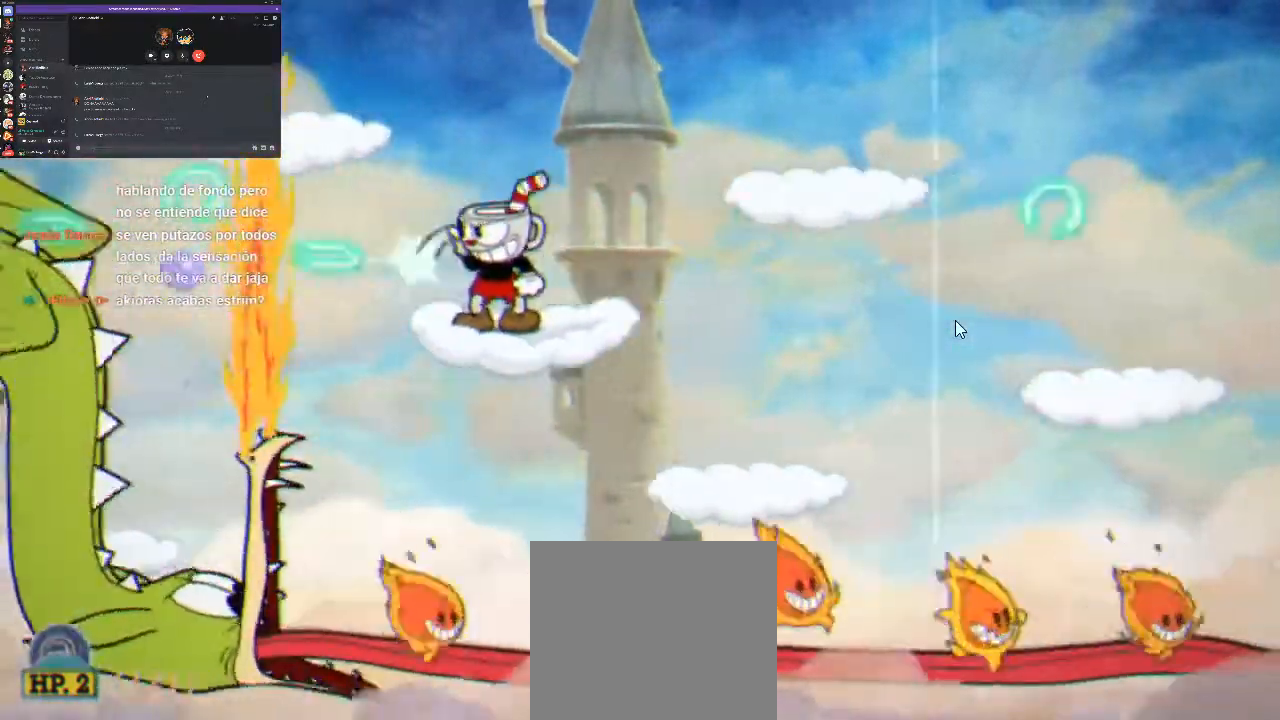
{"buttons": ["A", "X", "R1", "DPAD_RIGHT"], "left_stick": "center", "right_stick": "center", "button_events": [[100, "X", "down"], [200, "X", "up"], [300, "X", "down"], [367, "DPAD_RIGHT", "down"], [367, "X", "up"], [433, "A", "down"], [433, "X", "down"]]}
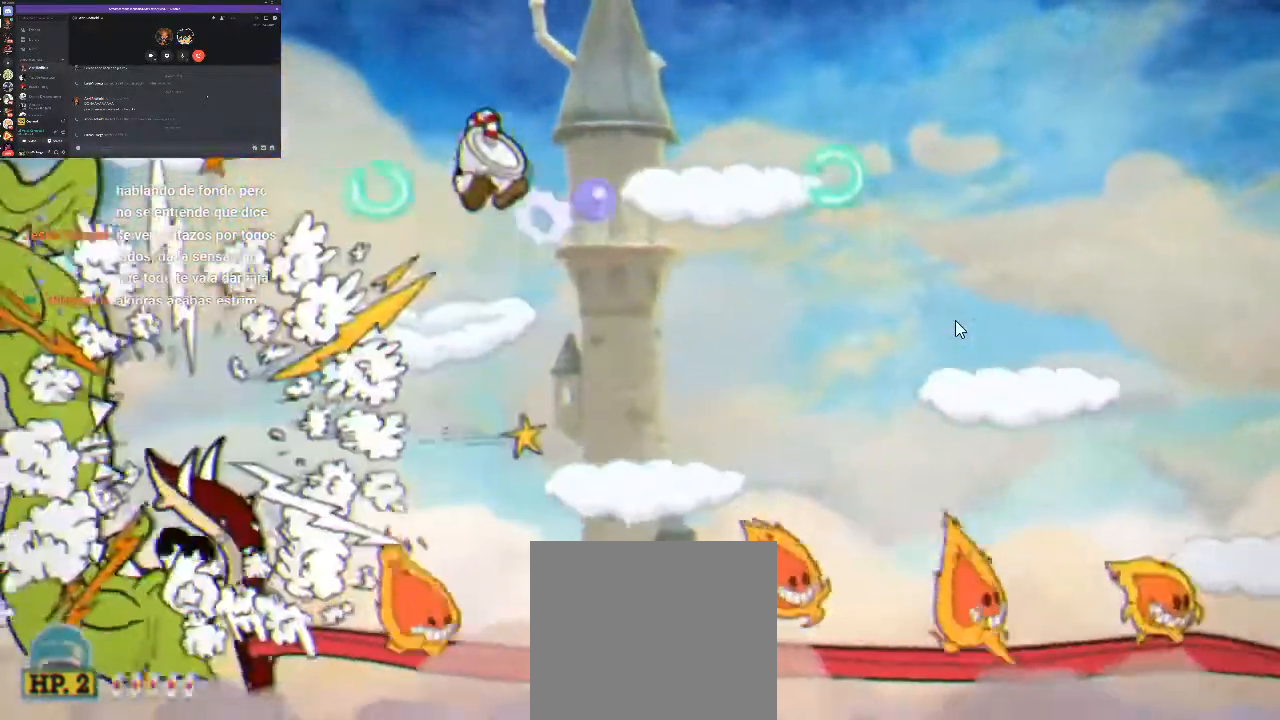
{"buttons": ["A", "X", "R1", "DPAD_RIGHT"], "left_stick": "center", "right_stick": "center", "button_events": [[33, "X", "up"], [67, "A", "up"], [167, "X", "down"], [300, "DPAD_RIGHT", "up"], [300, "X", "up"], [433, "DPAD_RIGHT", "down"], [467, "X", "down"], [500, "A", "down"]]}
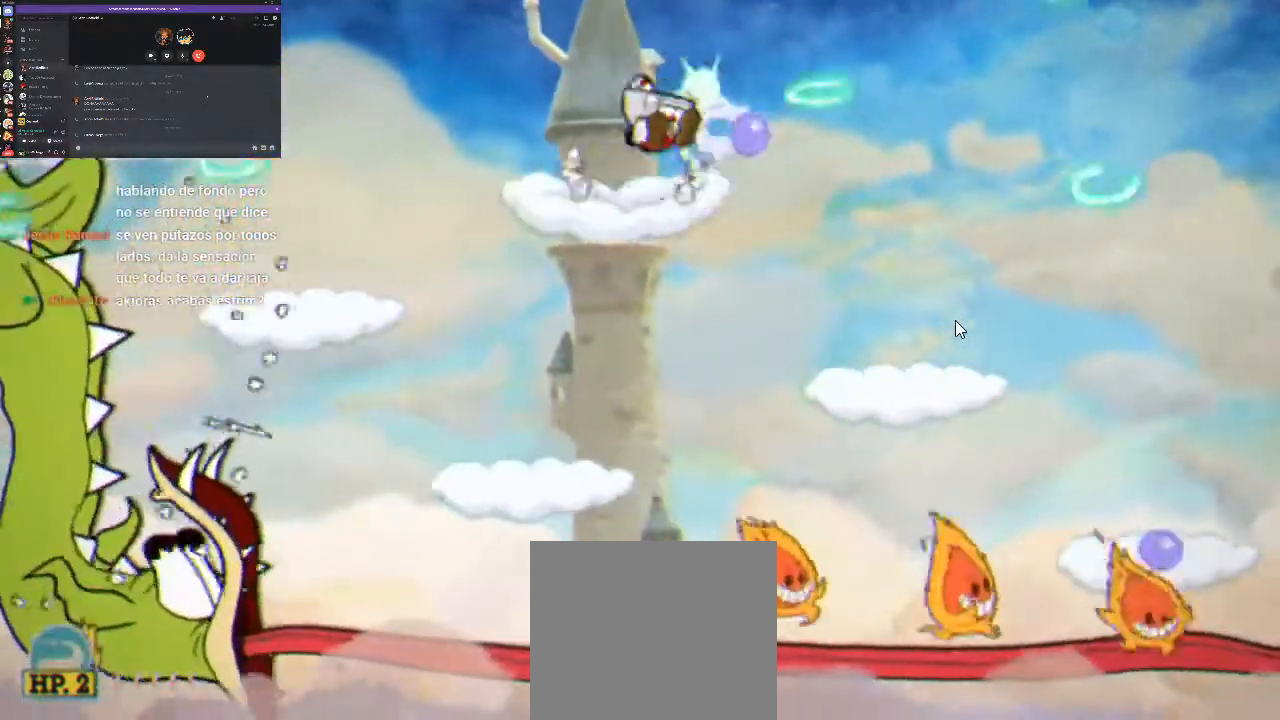
{"buttons": ["R1", "DPAD_LEFT"], "left_stick": "center", "right_stick": "center", "button_events": [[100, "X", "up"], [133, "A", "up"], [367, "DPAD_RIGHT", "up"], [500, "DPAD_LEFT", "down"]]}
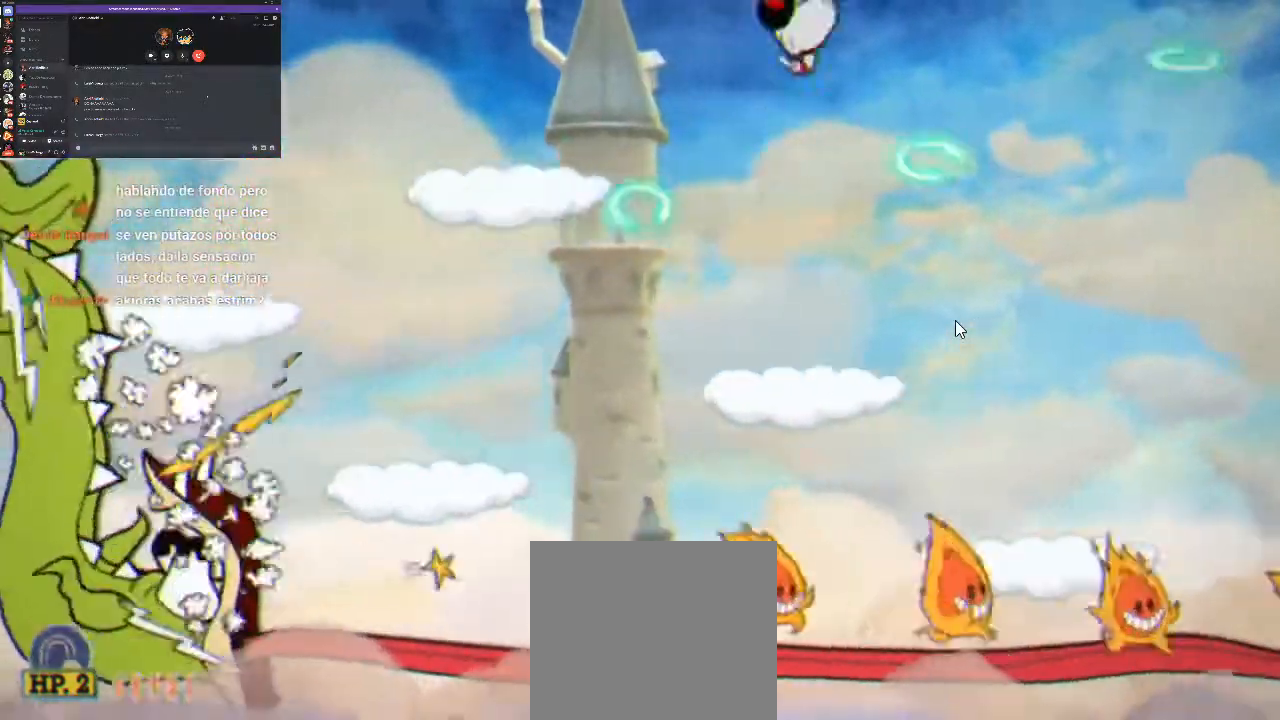
{"buttons": ["X", "R1"], "left_stick": "center", "right_stick": "center", "button_events": [[67, "X", "down"], [167, "DPAD_LEFT", "up"], [167, "X", "up"], [267, "X", "down"], [367, "X", "up"], [467, "X", "down"]]}
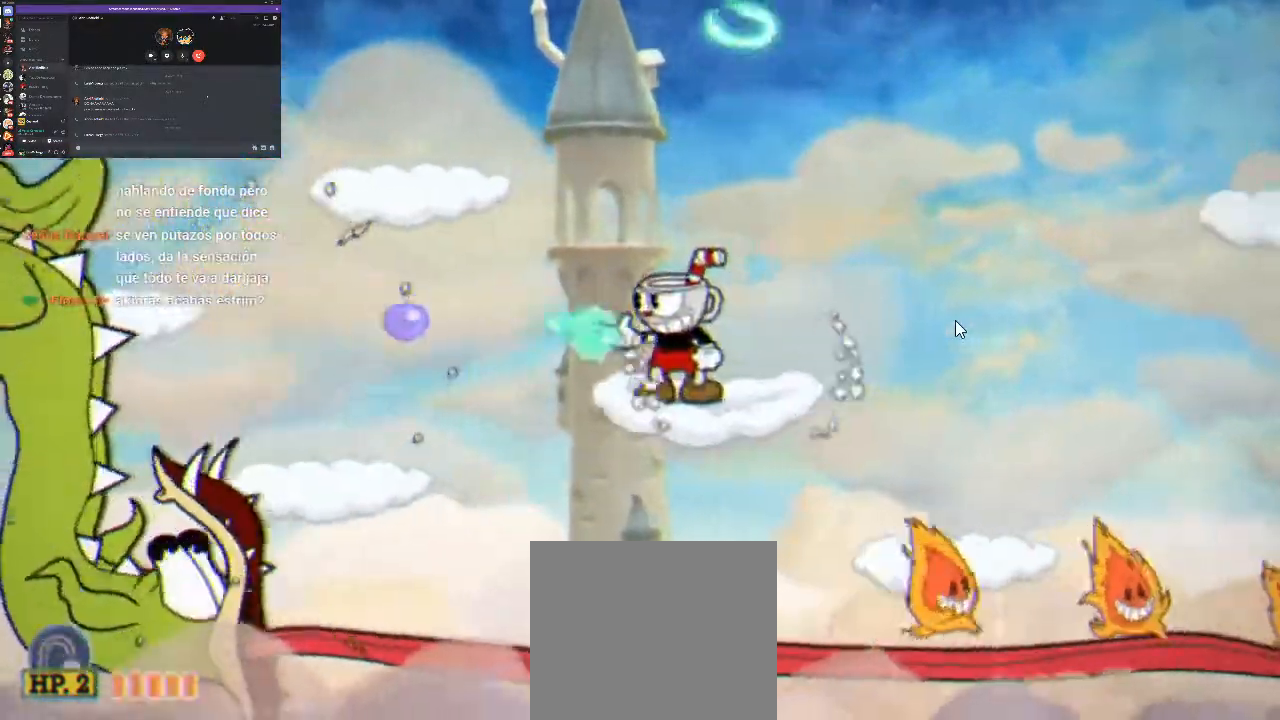
{"buttons": ["R1"], "left_stick": "center", "right_stick": "center", "button_events": [[33, "DPAD_LEFT", "down"], [67, "X", "up"], [133, "DPAD_LEFT", "up"], [333, "X", "down"], [433, "X", "up"]]}
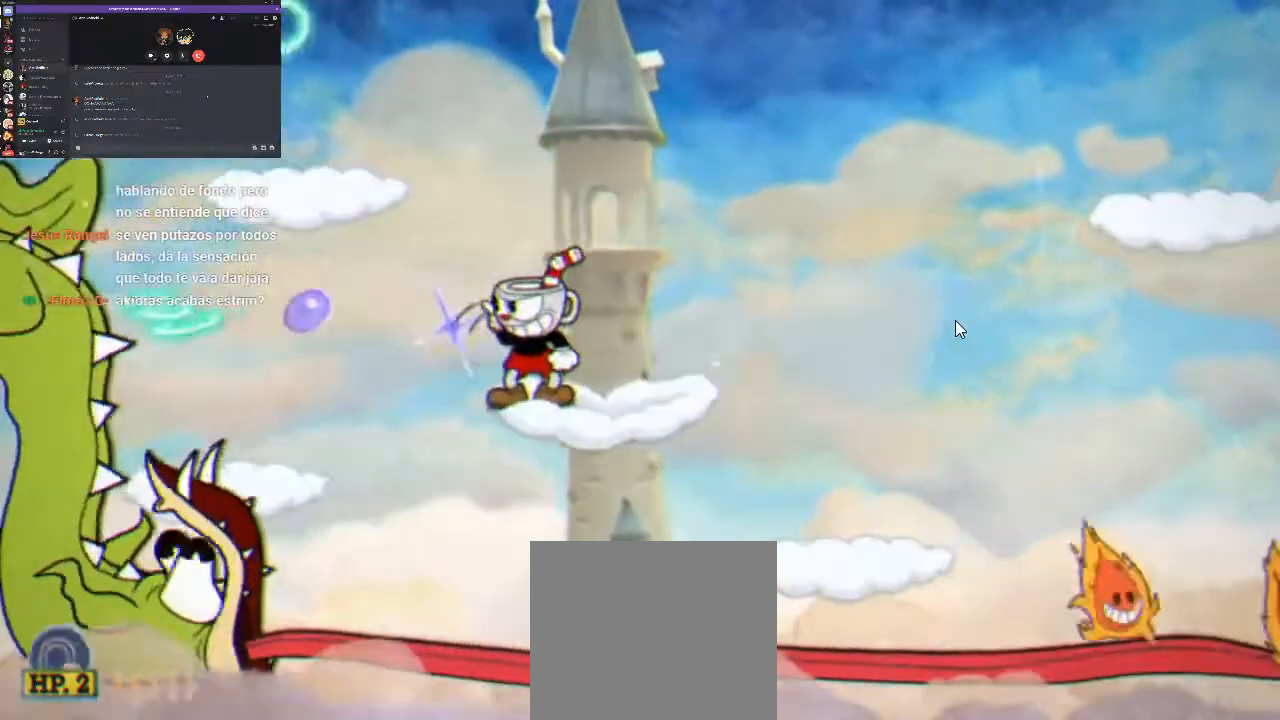
{"buttons": ["R1"], "left_stick": "center", "right_stick": "center", "button_events": [[33, "X", "down"], [100, "X", "up"], [200, "X", "down"], [267, "X", "up"], [400, "X", "down"], [500, "X", "up"]]}
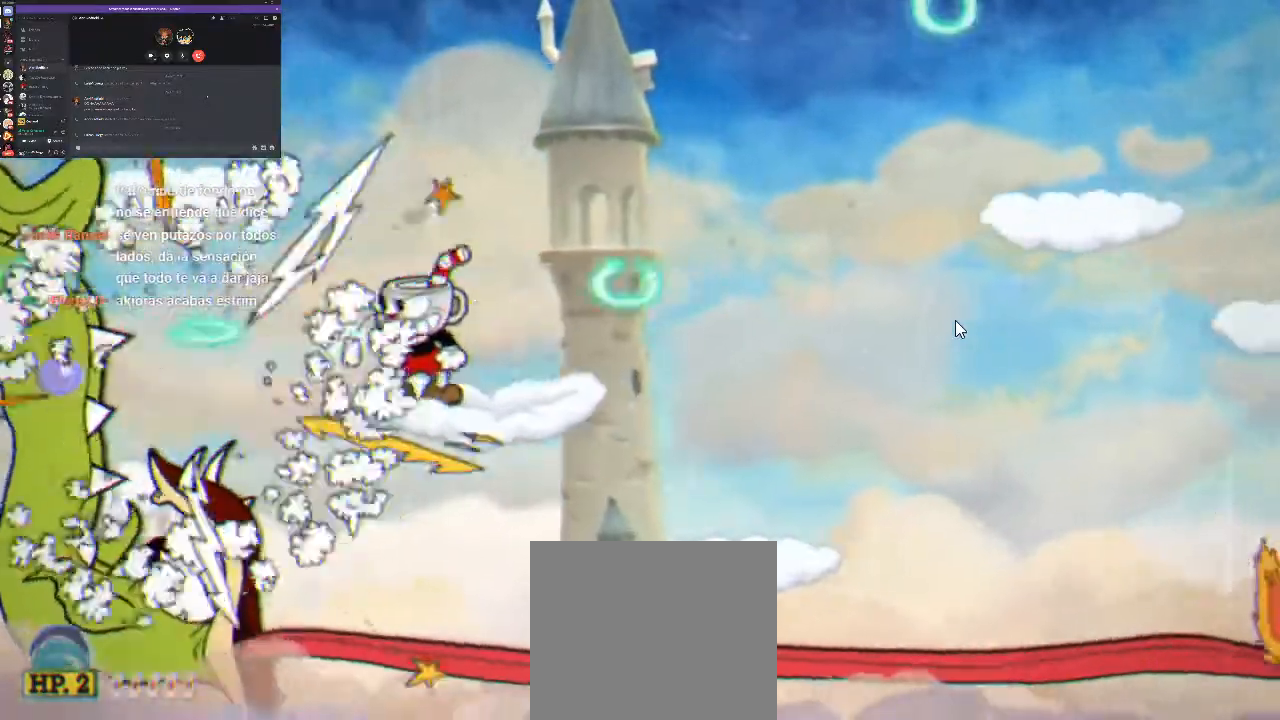
{"buttons": ["R1"], "left_stick": "center", "right_stick": "center", "button_events": [[67, "DPAD_RIGHT", "down"], [100, "X", "down"], [133, "DPAD_RIGHT", "up"], [267, "X", "up"], [333, "X", "down"], [400, "X", "up"]]}
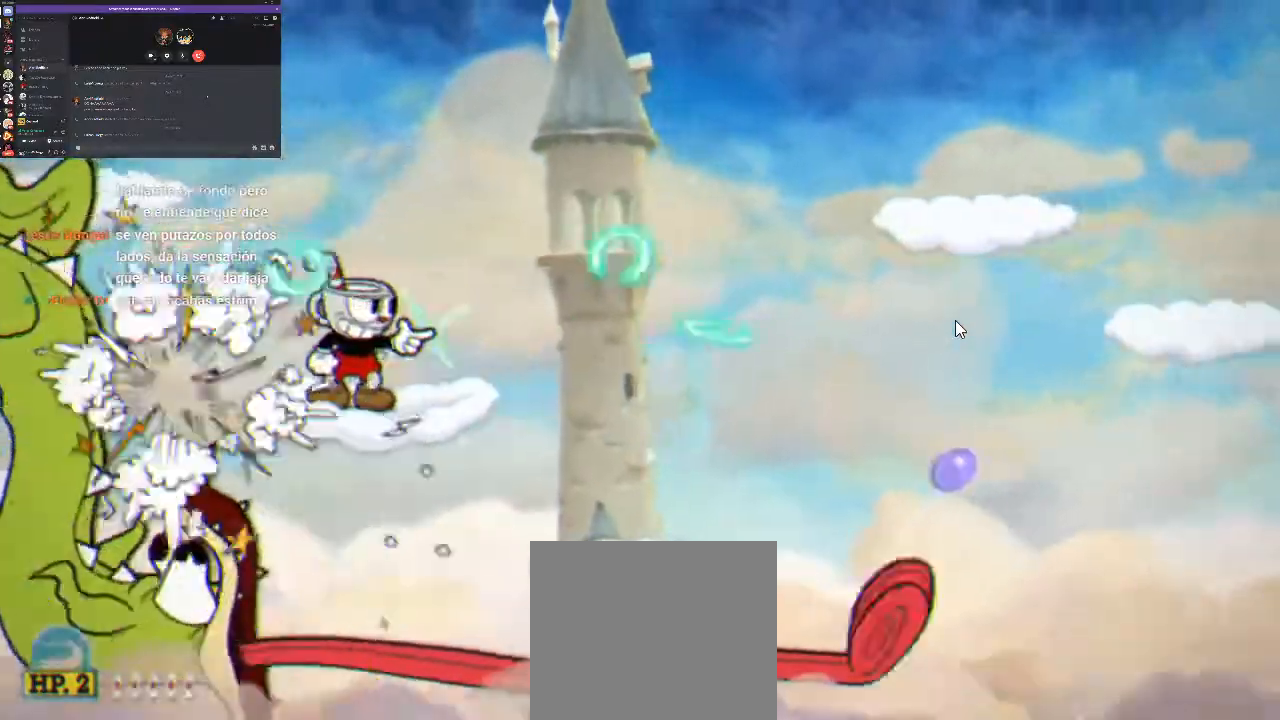
{"buttons": ["X", "R1"], "left_stick": "center", "right_stick": "center", "button_events": [[33, "X", "down"], [100, "X", "up"], [233, "X", "down"], [333, "X", "up"], [433, "X", "down"]]}
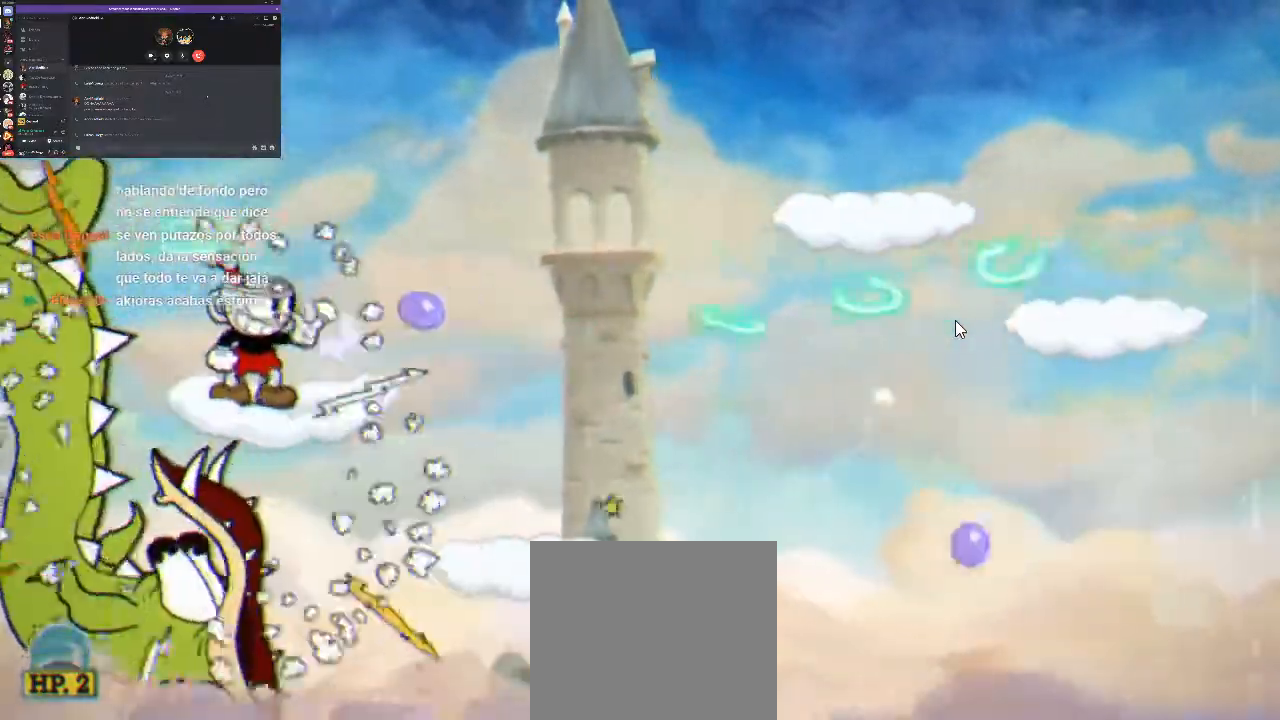
{"buttons": ["R1"], "left_stick": "center", "right_stick": "center", "button_events": [[33, "X", "up"], [133, "X", "down"], [233, "X", "up"], [333, "X", "down"], [433, "X", "up"]]}
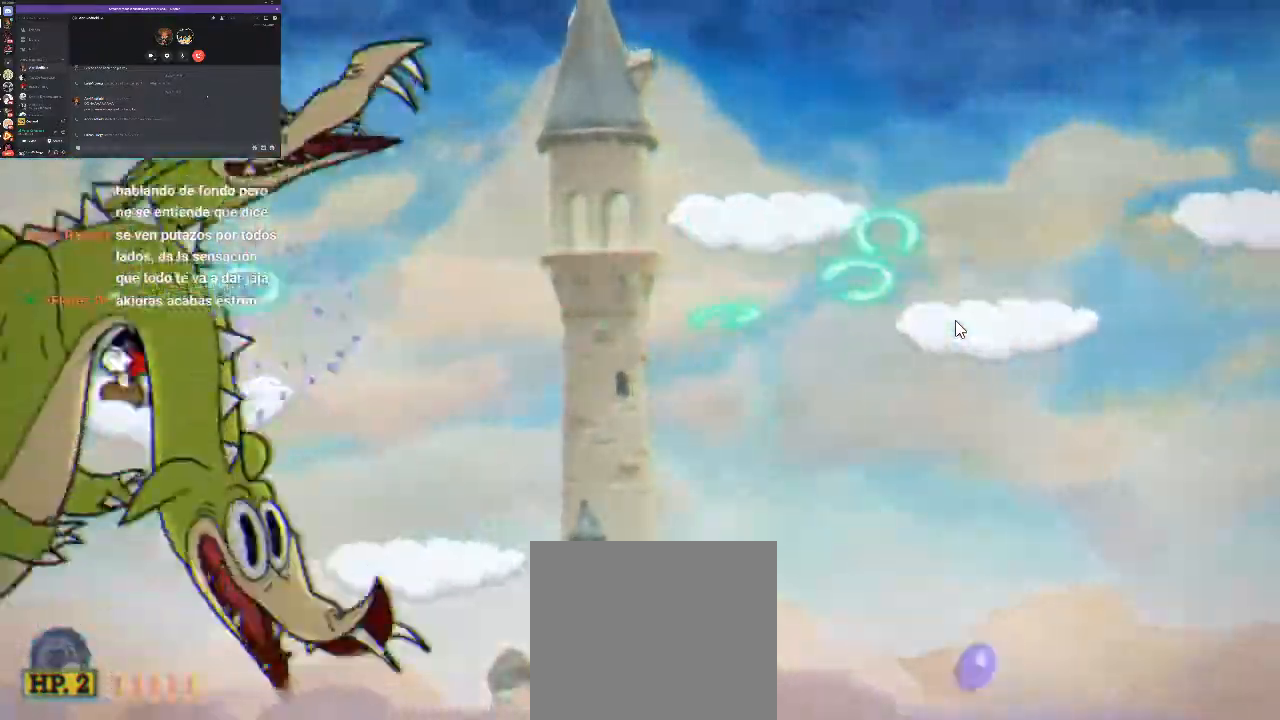
{"buttons": ["X", "R1"], "left_stick": "center", "right_stick": "center", "button_events": [[33, "X", "down"], [133, "X", "up"], [267, "X", "down"], [333, "X", "up"], [433, "X", "down"]]}
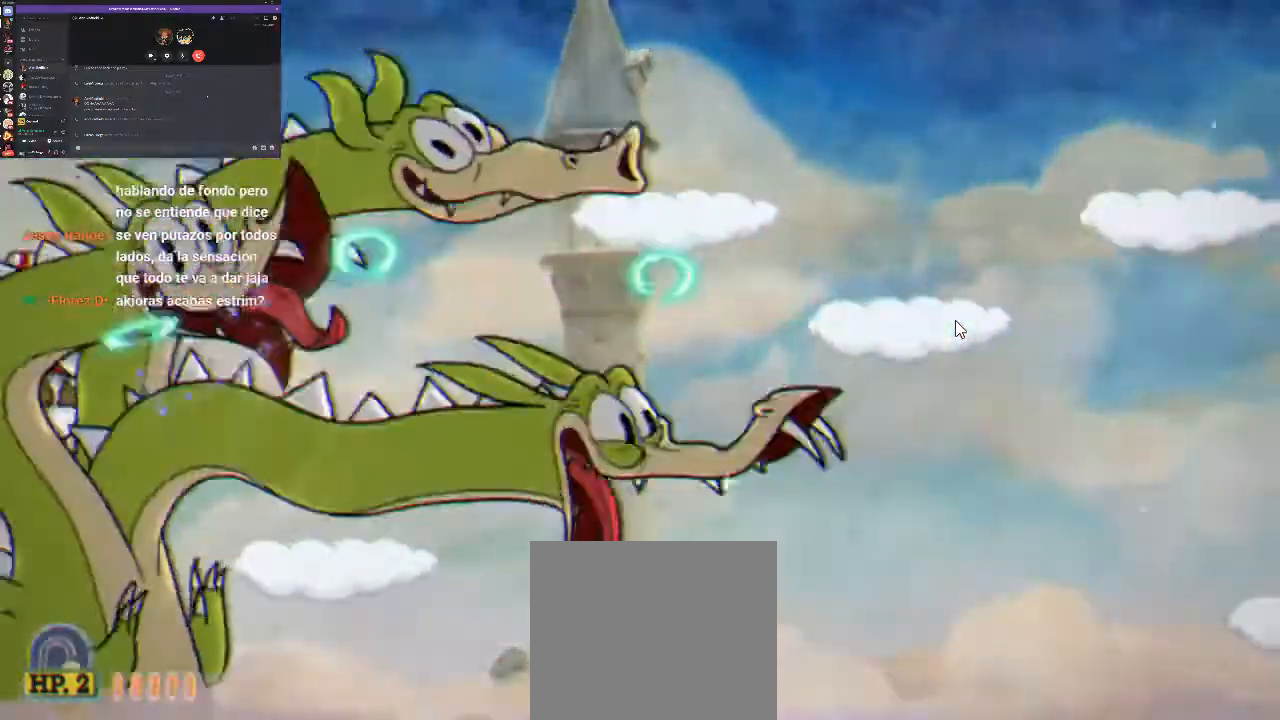
{"buttons": ["A", "R1"], "left_stick": "center", "right_stick": "center", "button_events": [[67, "X", "up"], [133, "X", "down"], [400, "A", "down"], [433, "X", "up"]]}
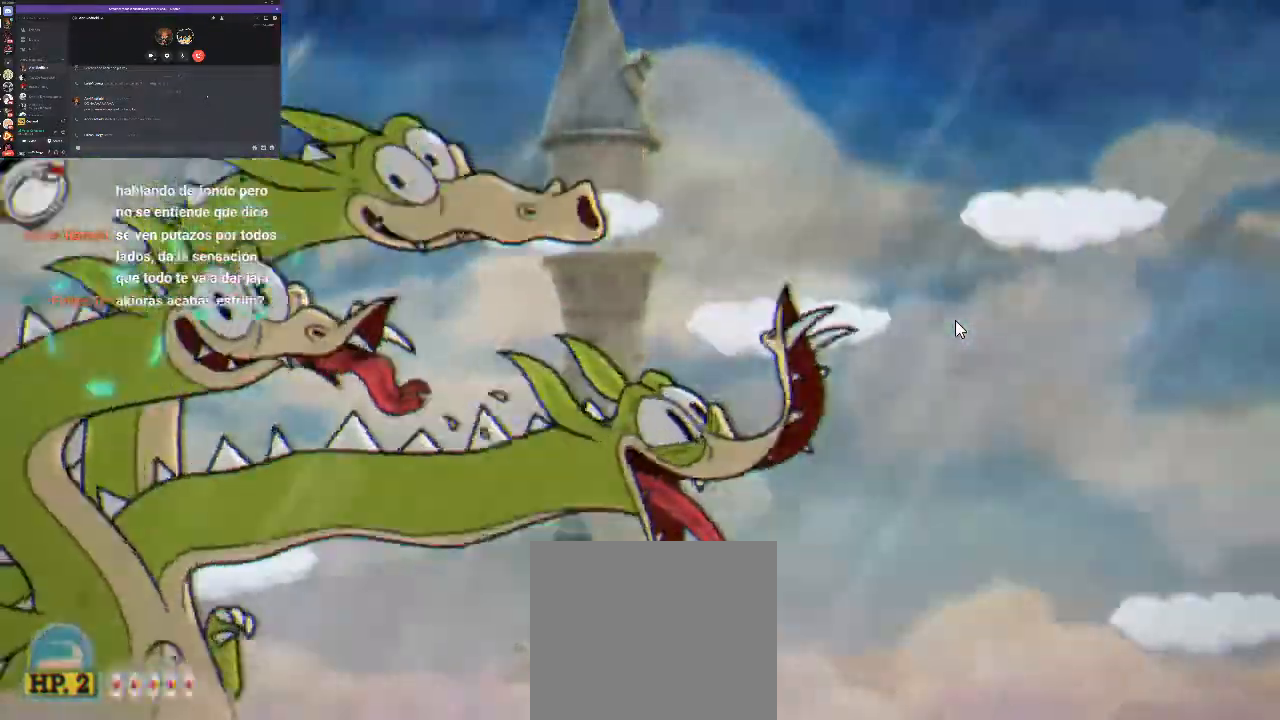
{"buttons": ["X", "R1", "DPAD_DOWN"], "left_stick": "center", "right_stick": "center", "button_events": [[67, "DPAD_DOWN", "down"], [100, "A", "up"], [100, "X", "down"], [200, "X", "up"], [300, "L1", "down"], [300, "X", "down"], [367, "L1", "up"], [400, "X", "up"], [500, "X", "down"]]}
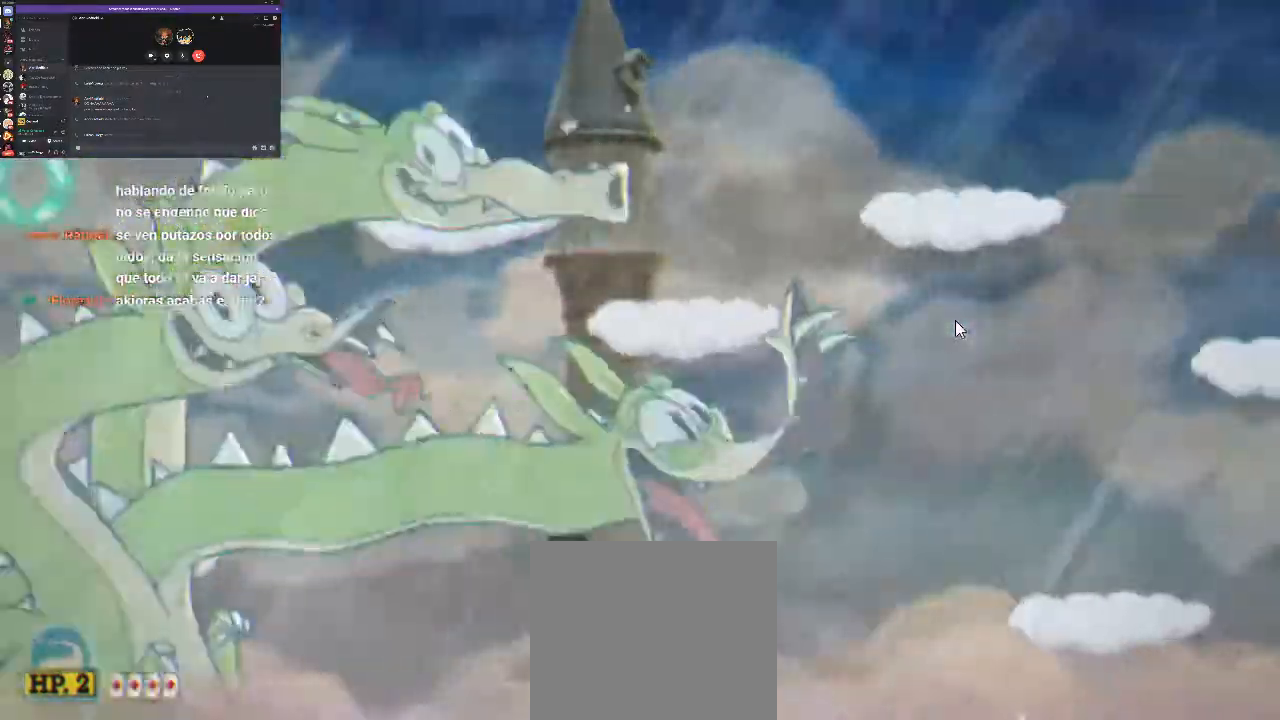
{"buttons": ["R1"], "left_stick": "center", "right_stick": "center", "button_events": [[100, "X", "up"], [200, "X", "down"], [267, "X", "up"], [400, "X", "down"], [467, "DPAD_DOWN", "up"], [500, "X", "up"]]}
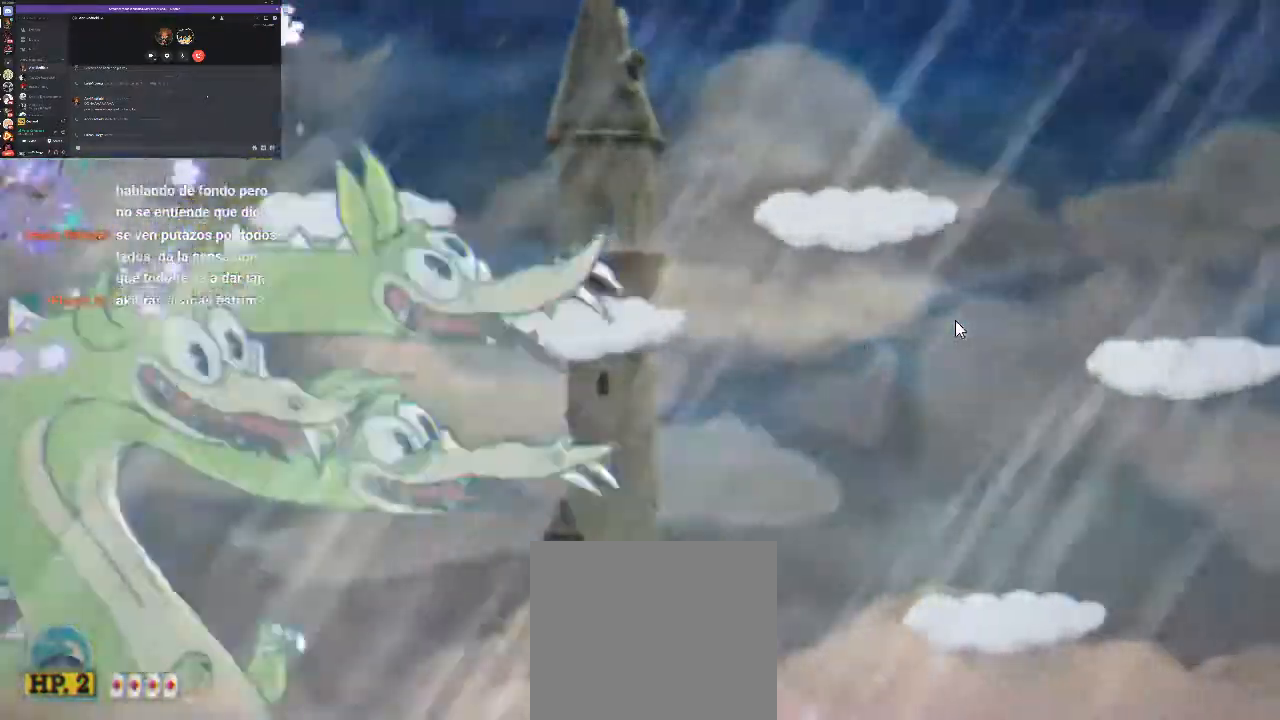
{"buttons": ["A", "R1"], "left_stick": "center", "right_stick": "center", "button_events": [[100, "X", "down"], [200, "X", "up"], [367, "X", "down"], [400, "A", "down"], [433, "X", "up"]]}
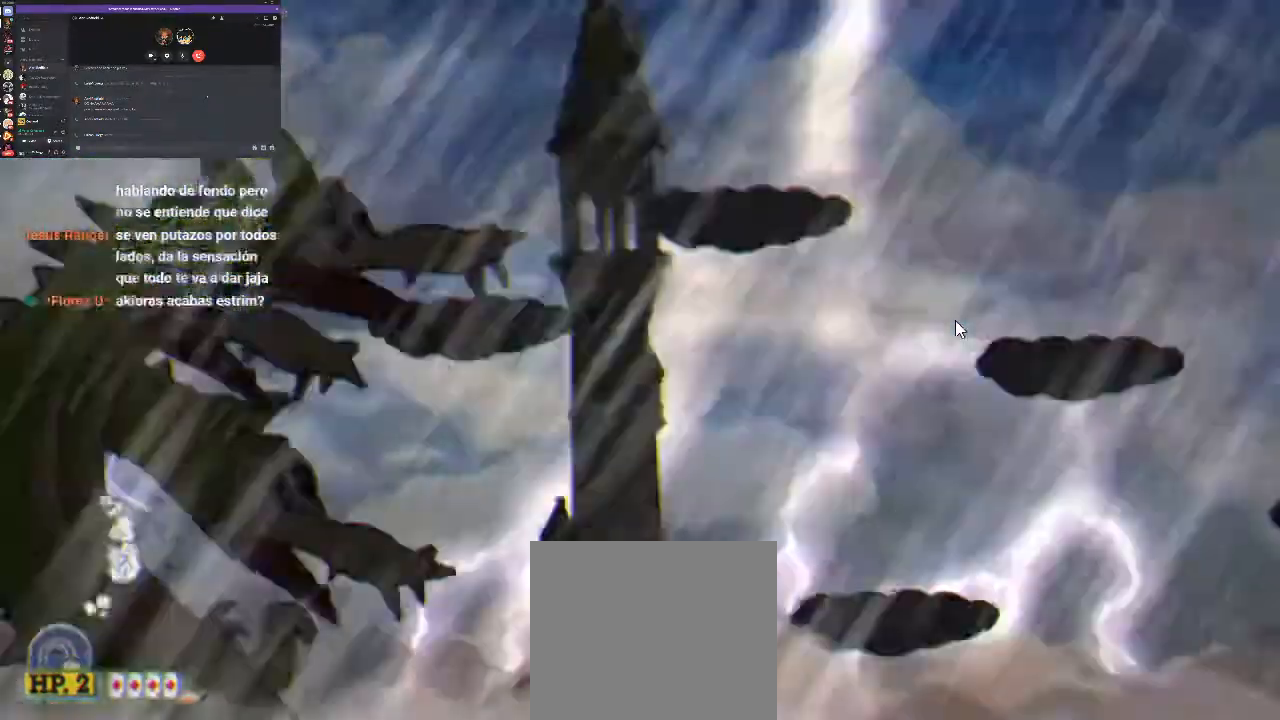
{"buttons": ["X", "L1", "R1", "DPAD_DOWN"], "left_stick": "center", "right_stick": "center", "button_events": [[100, "X", "down"], [133, "A", "up"], [133, "DPAD_DOWN", "down"], [200, "X", "up"], [333, "L1", "down"], [333, "X", "down"], [400, "X", "up"], [500, "X", "down"]]}